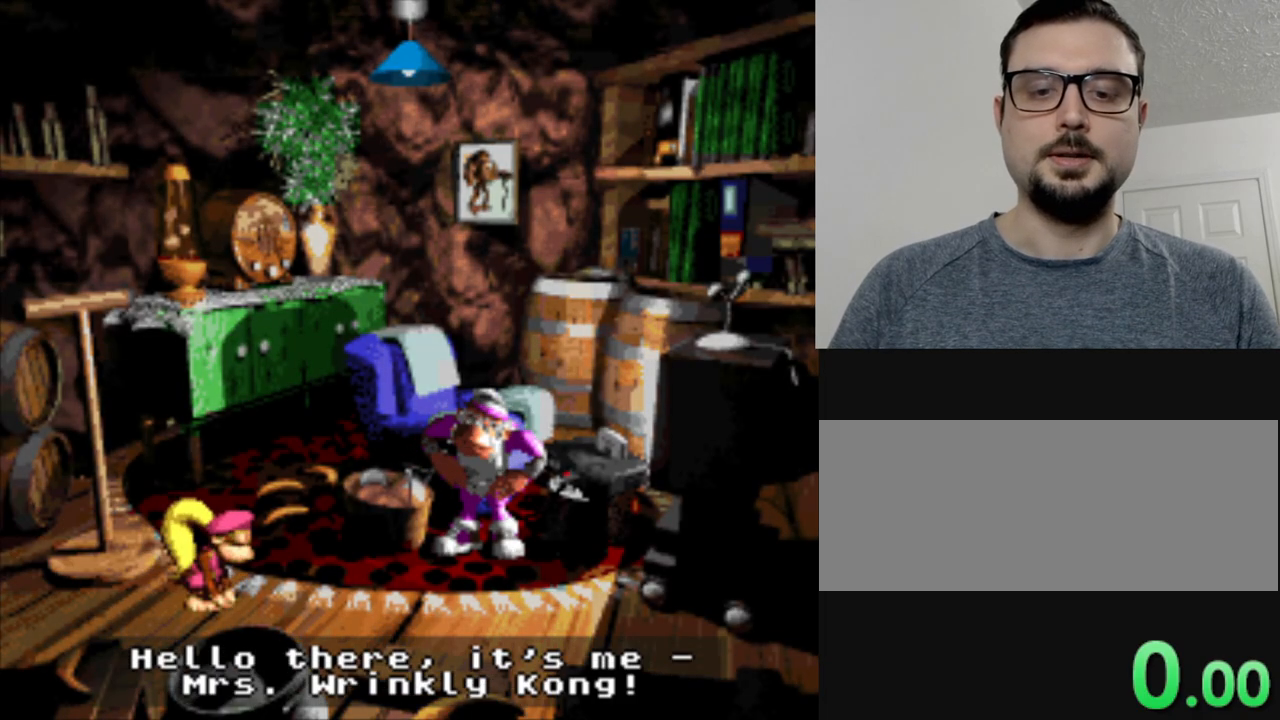
Gameplay with a controller (Nintendo layout); each line is a JSON object with the inputs held at the frame after it. "events" lists button and stick changes between this image and that frame as [ms after this image, input, new state], when the widget could be followed in between. Not read: L3 R3.
{"buttons": ["B"], "events": [[500, "B", "down"]]}
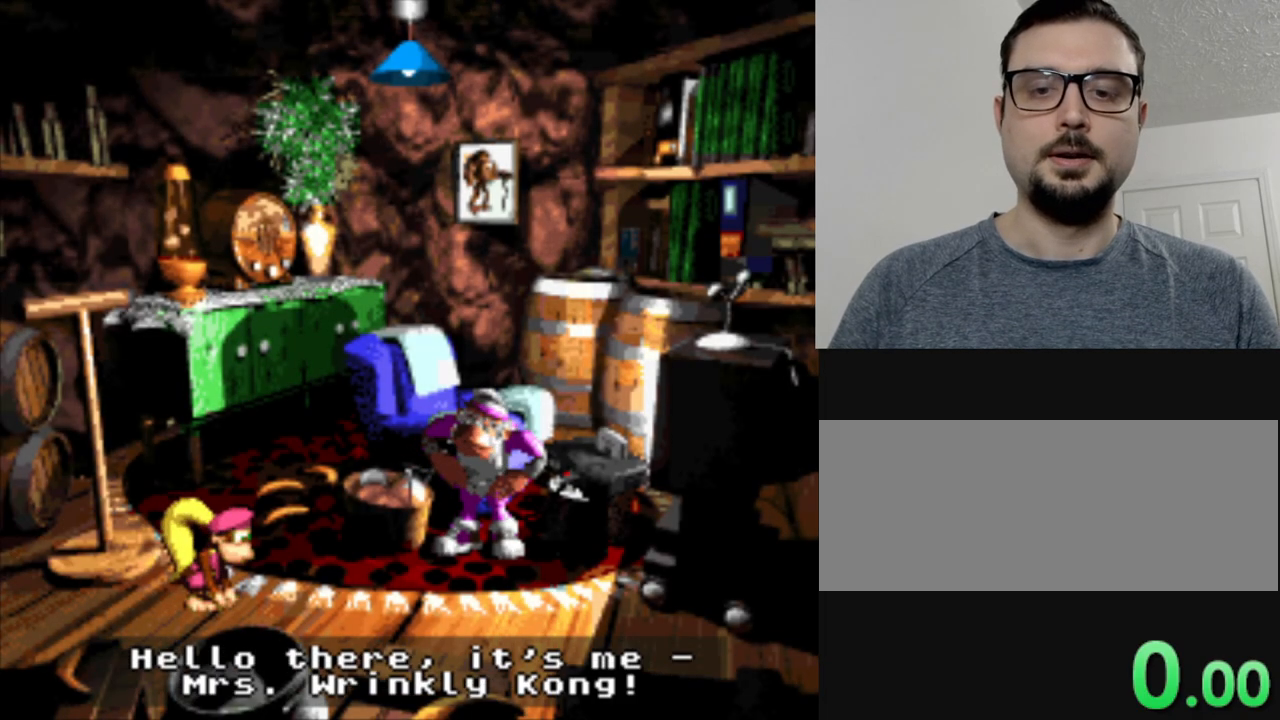
{"buttons": [], "events": [[117, "B", "up"]]}
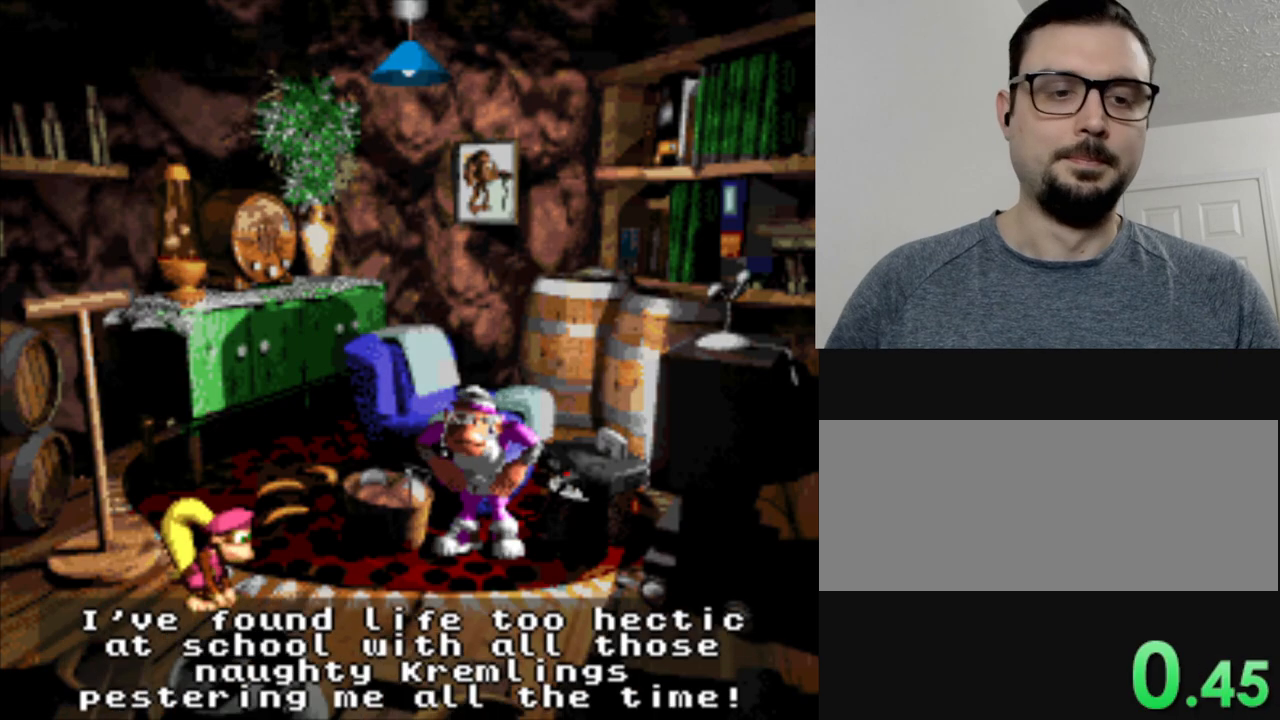
{"buttons": [], "events": [[350, "B", "down"], [450, "B", "up"]]}
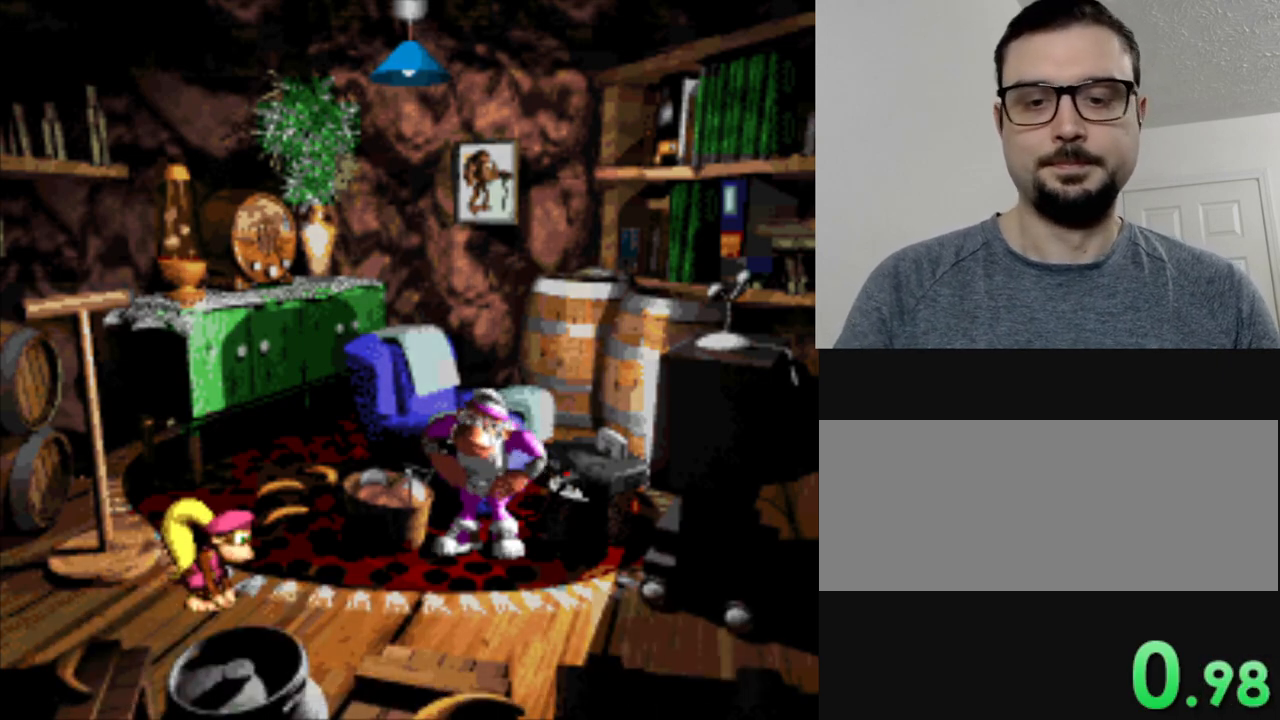
{"buttons": [], "events": [[151, "B", "down"], [251, "B", "up"], [384, "B", "down"], [468, "B", "up"]]}
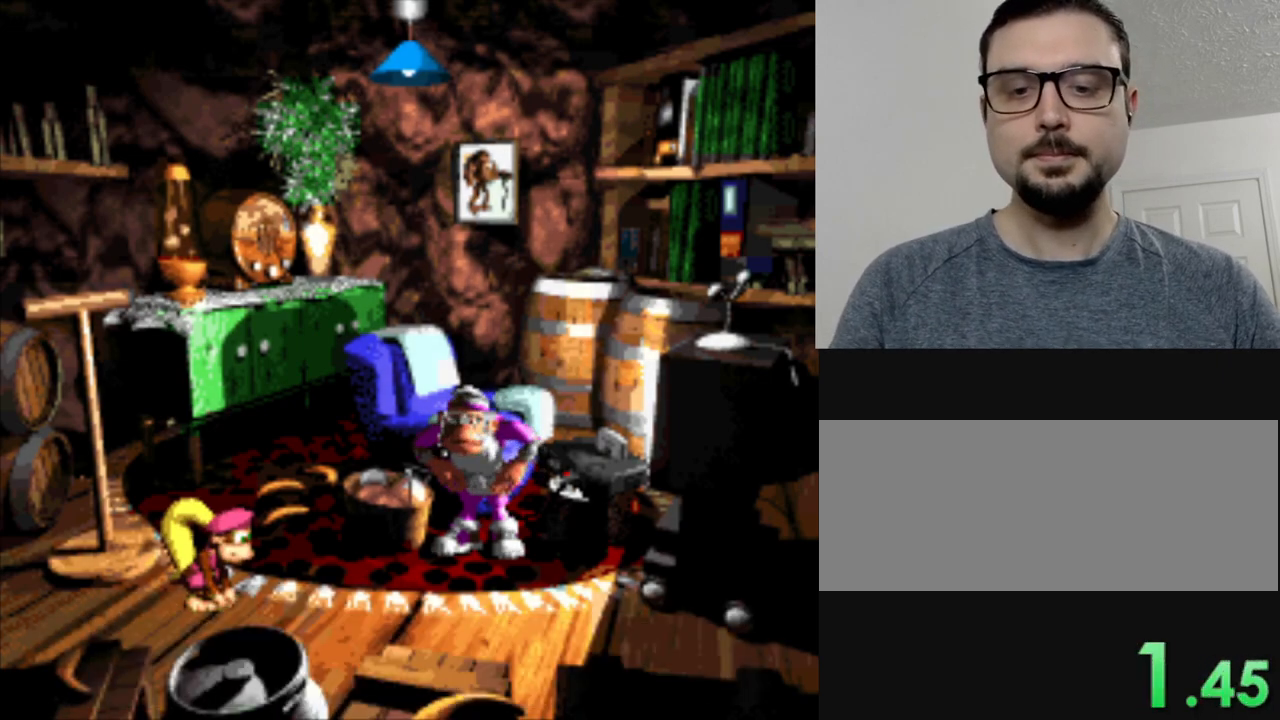
{"buttons": [], "events": [[67, "B", "down"], [133, "B", "up"], [250, "B", "down"], [300, "B", "up"], [417, "B", "down"], [484, "B", "up"]]}
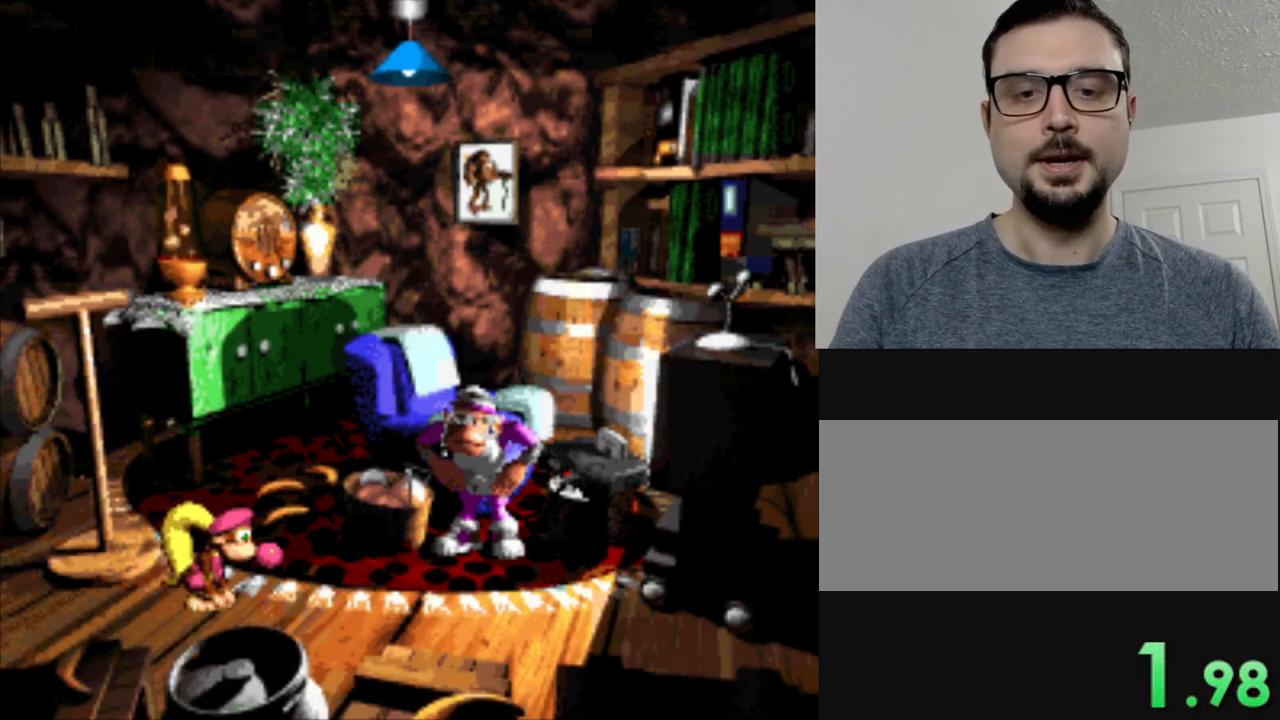
{"buttons": ["B"], "events": [[84, "B", "down"], [184, "B", "up"], [267, "B", "down"], [367, "B", "up"], [468, "B", "down"]]}
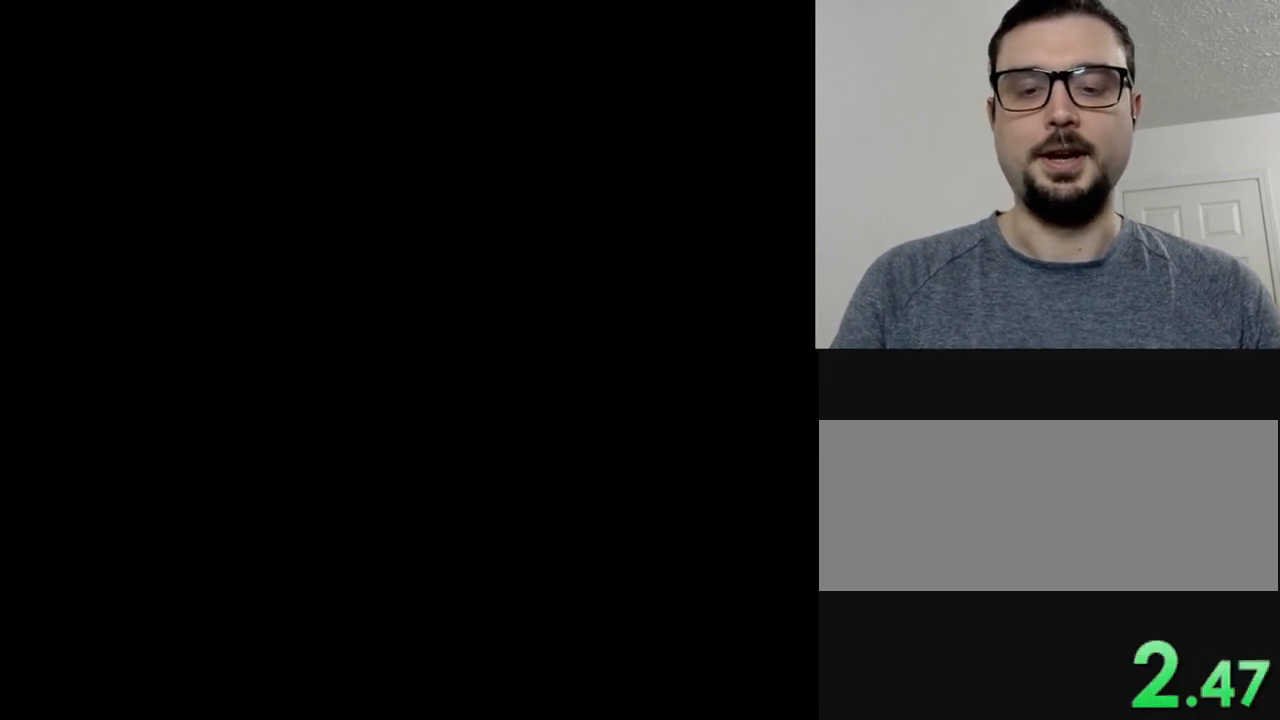
{"buttons": [], "events": [[67, "B", "up"], [183, "B", "down"], [300, "B", "up"]]}
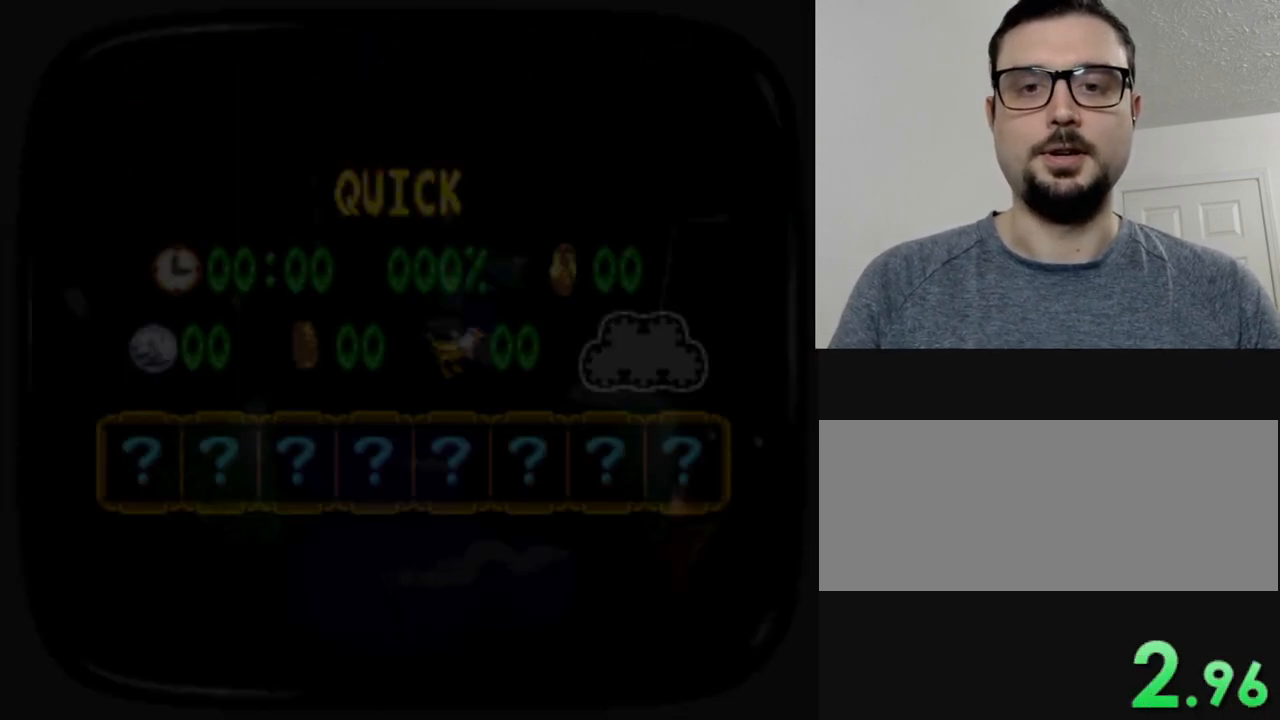
{"buttons": ["B"], "events": [[217, "B", "down"], [317, "B", "up"], [434, "B", "down"]]}
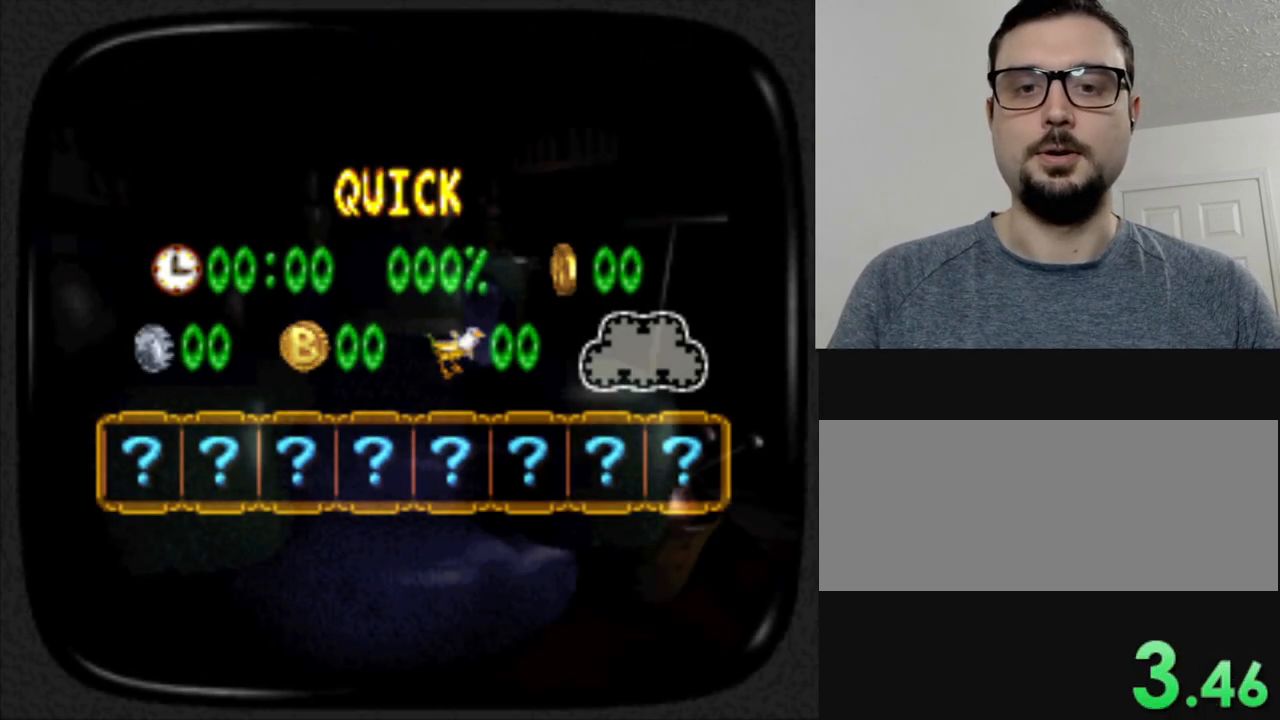
{"buttons": [], "events": [[33, "B", "up"], [133, "B", "down"], [217, "B", "up"], [334, "B", "down"], [434, "B", "up"]]}
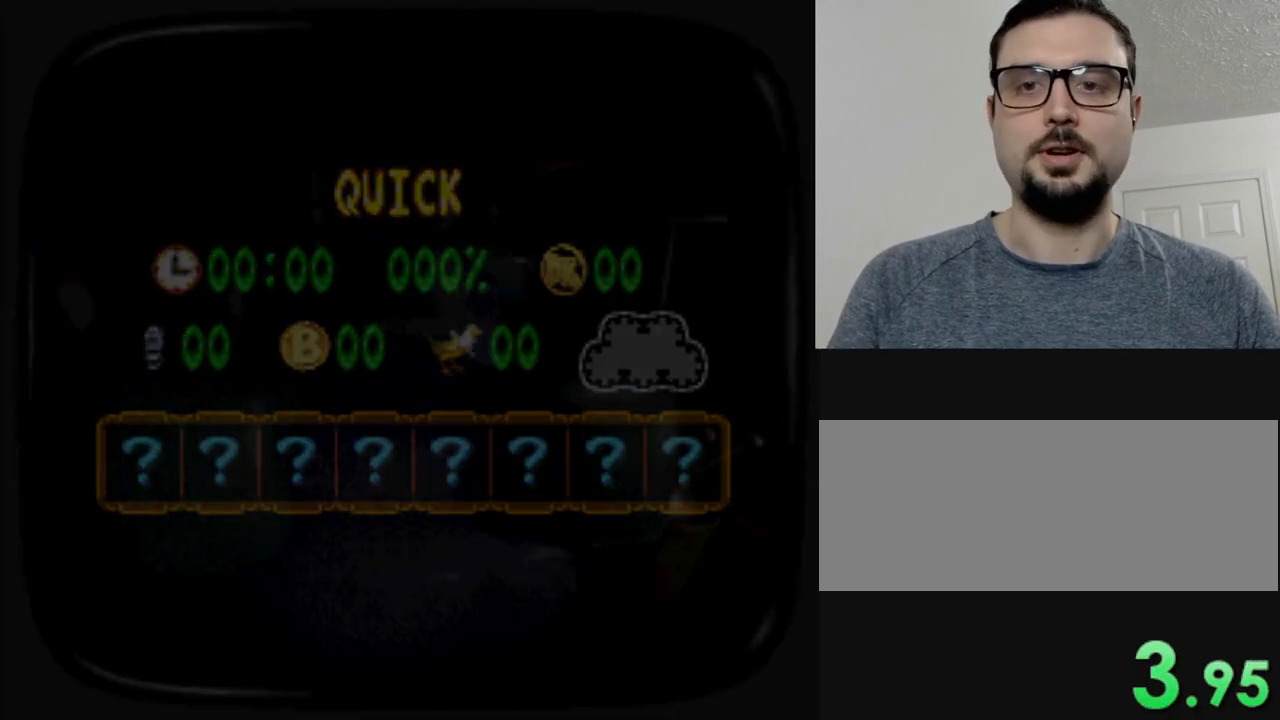
{"buttons": ["B"], "events": [[34, "B", "down"], [134, "B", "up"], [251, "B", "down"], [351, "B", "up"], [451, "B", "down"]]}
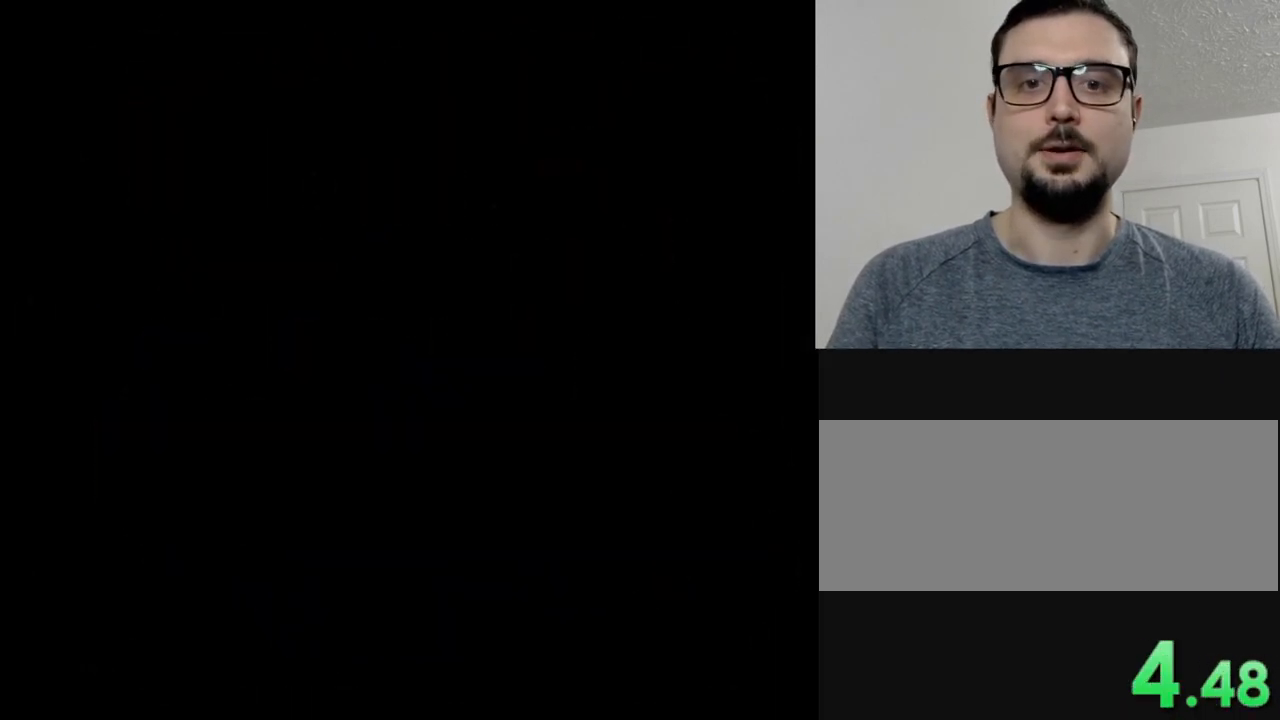
{"buttons": [], "events": [[50, "B", "up"], [167, "B", "down"], [267, "B", "up"], [384, "B", "down"], [500, "B", "up"]]}
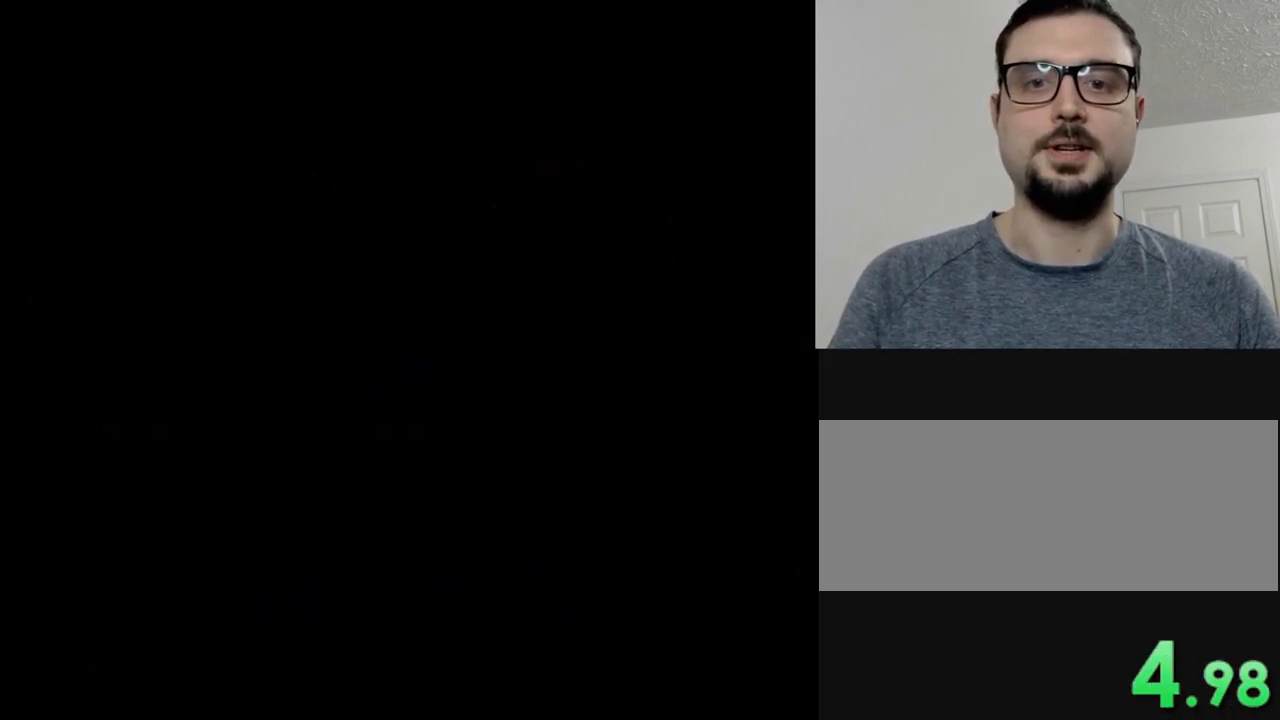
{"buttons": [], "events": [[101, "B", "down"], [234, "B", "up"], [317, "B", "down"], [434, "B", "up"]]}
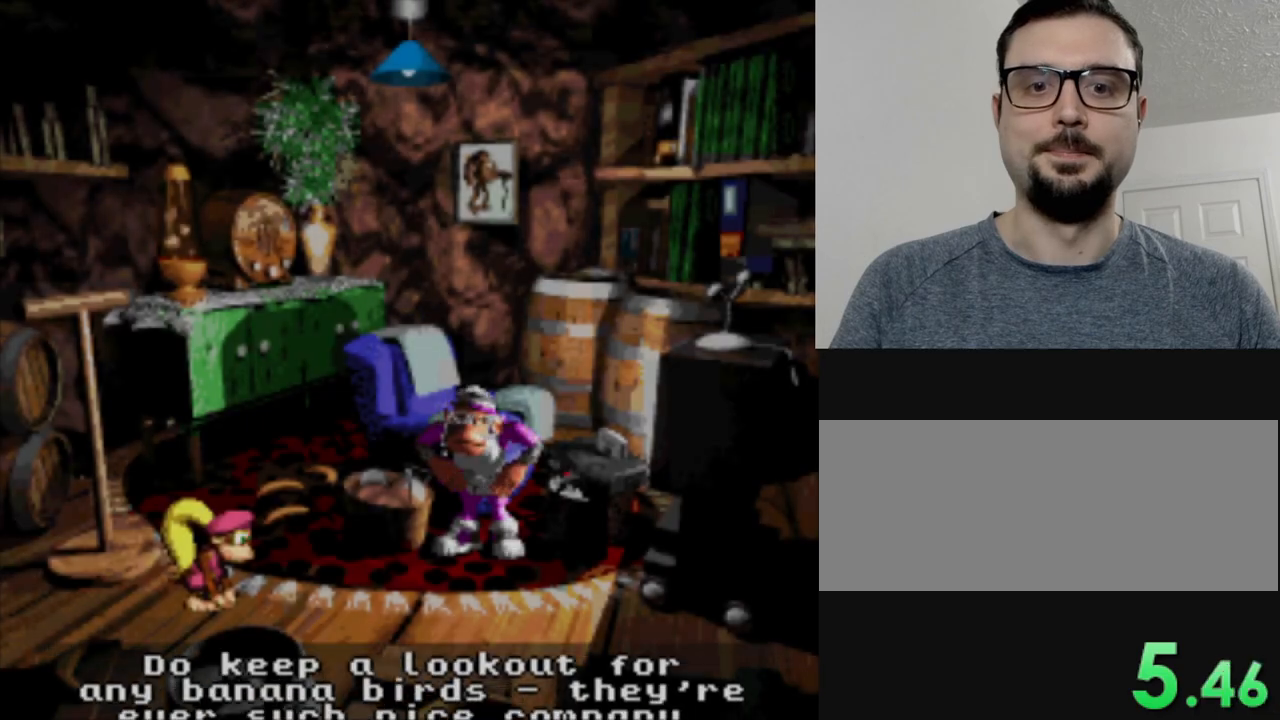
{"buttons": [], "events": [[67, "B", "down"], [200, "B", "up"], [317, "B", "down"], [434, "B", "up"]]}
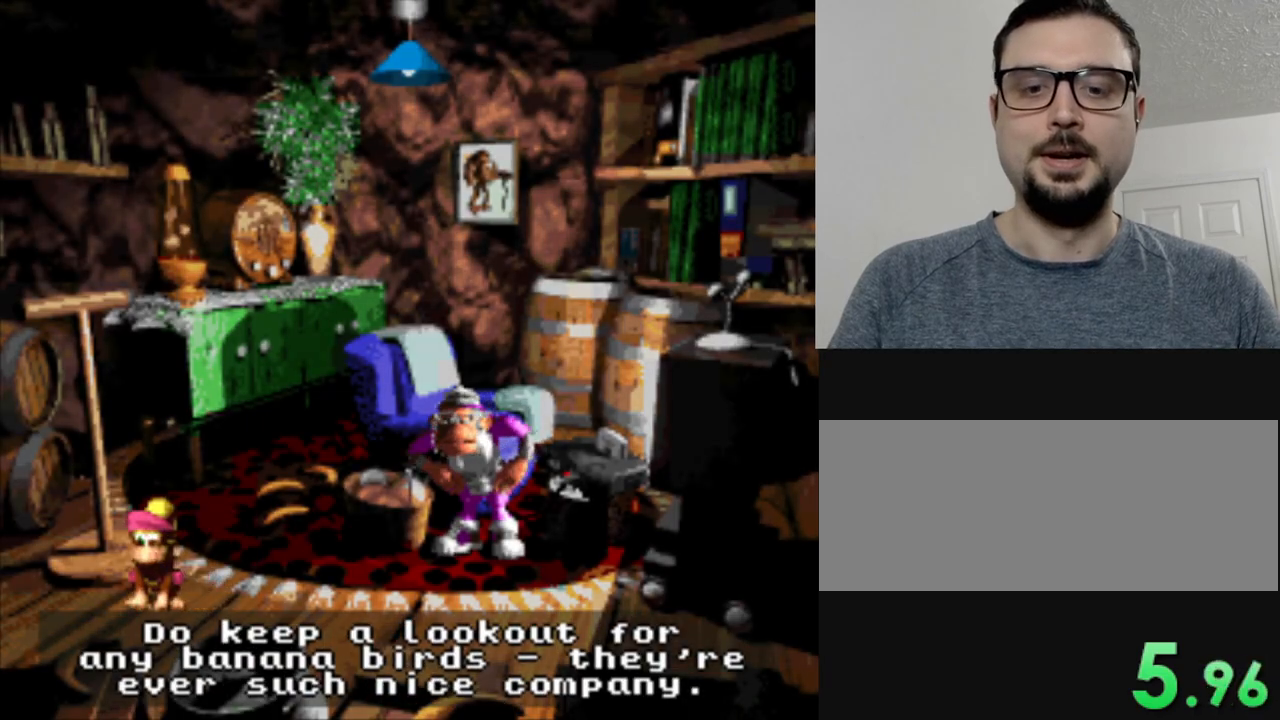
{"buttons": [], "events": [[67, "B", "down"], [217, "B", "up"], [317, "B", "down"], [468, "B", "up"]]}
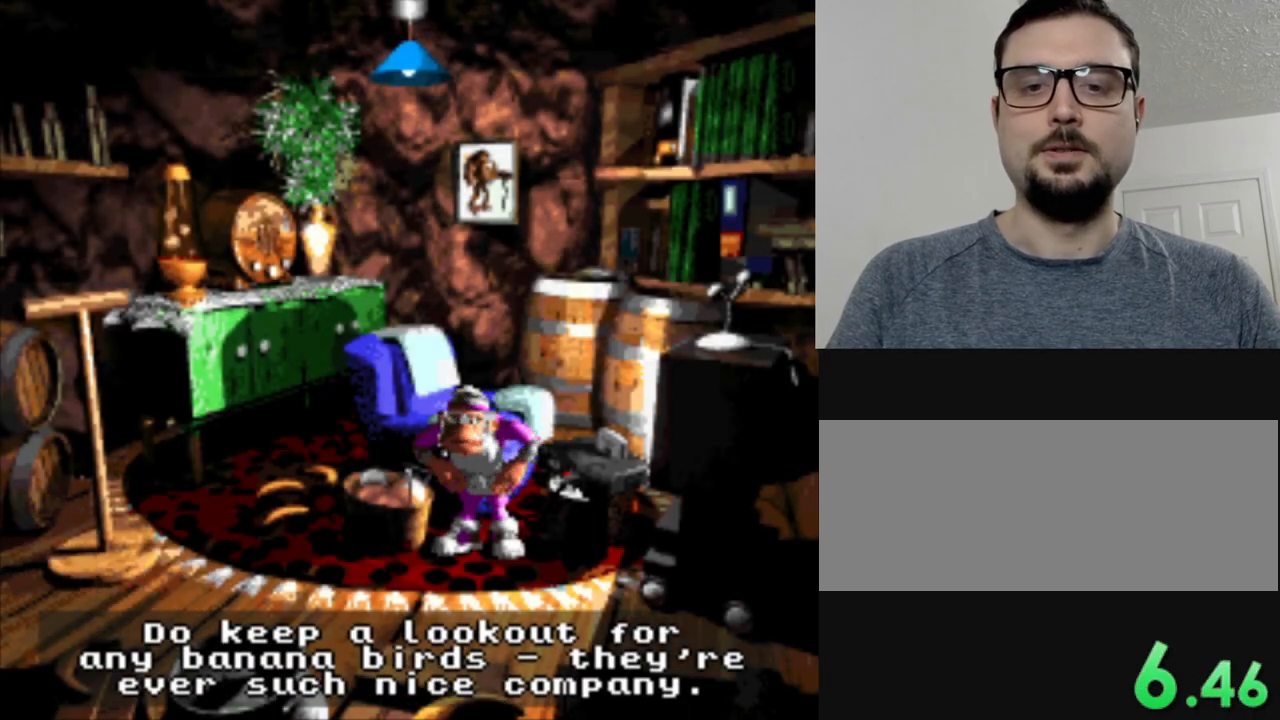
{"buttons": [], "events": [[50, "B", "down"], [217, "B", "up"], [317, "B", "down"], [467, "B", "up"]]}
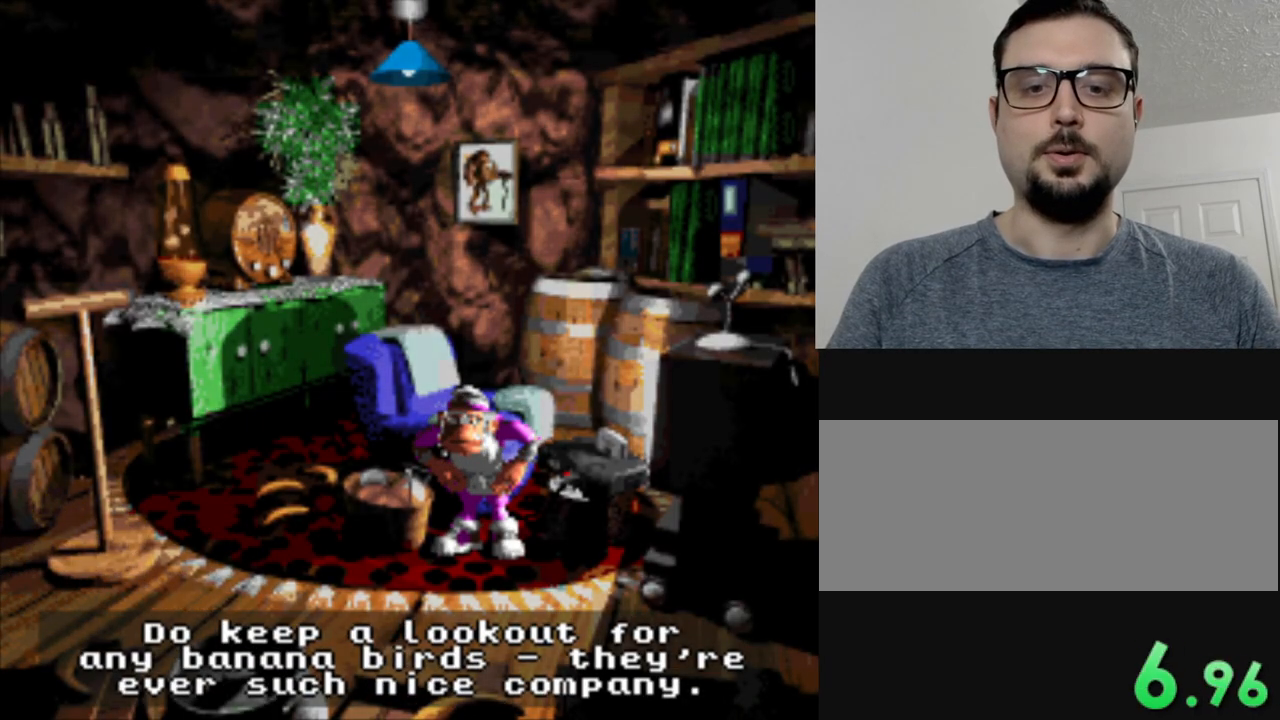
{"buttons": [], "events": [[67, "B", "down"], [201, "B", "up"], [334, "B", "down"], [468, "B", "up"]]}
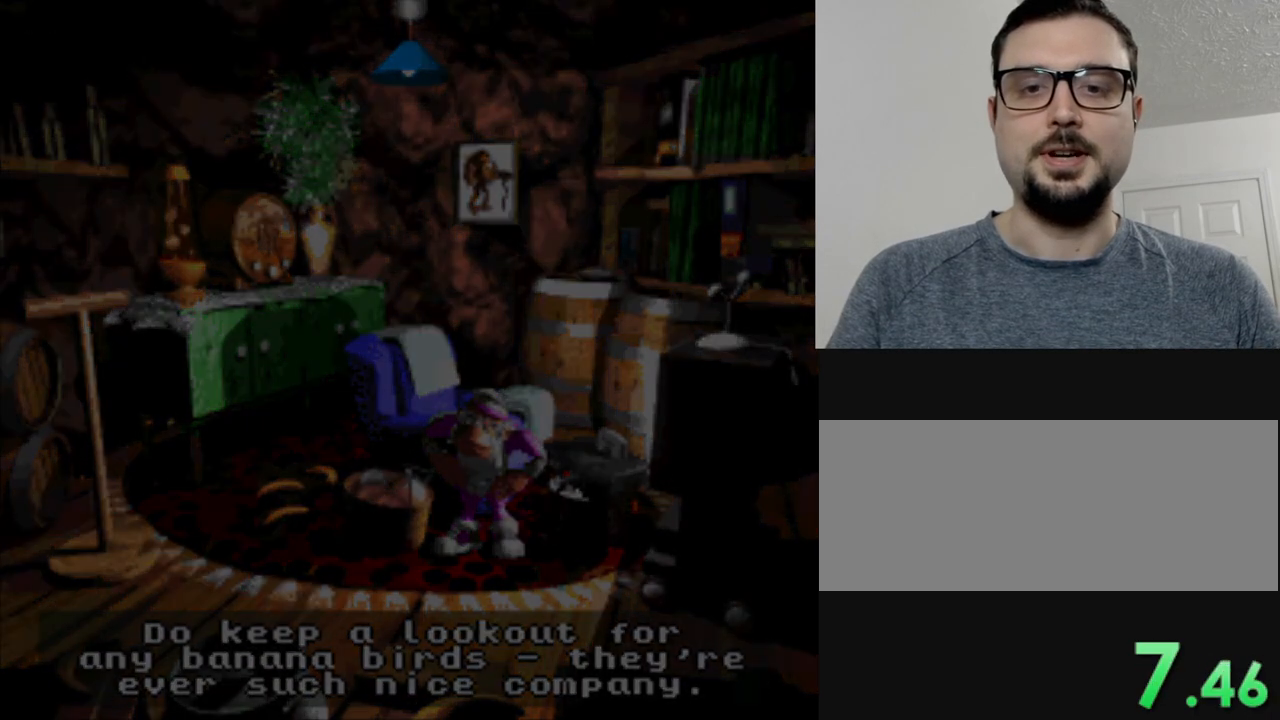
{"buttons": [], "events": [[150, "B", "down"], [334, "B", "up"]]}
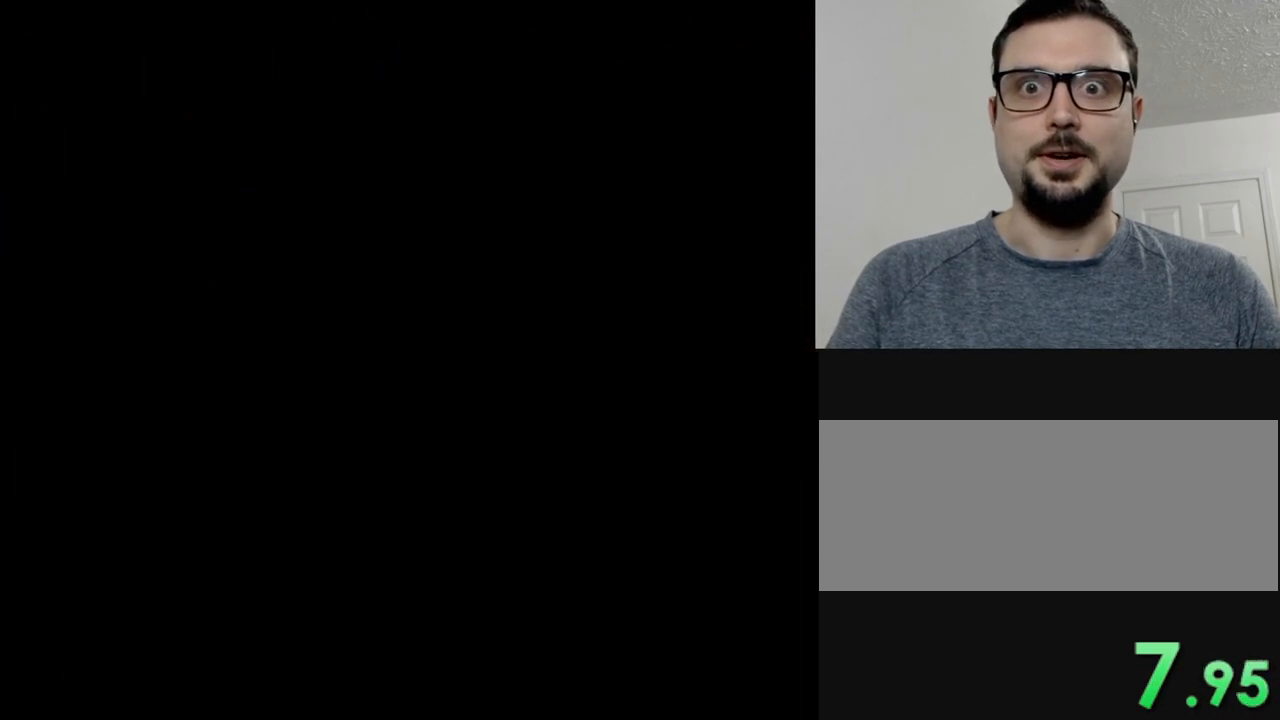
{"buttons": ["B"], "events": [[101, "B", "down"], [184, "B", "up"], [367, "B", "down"]]}
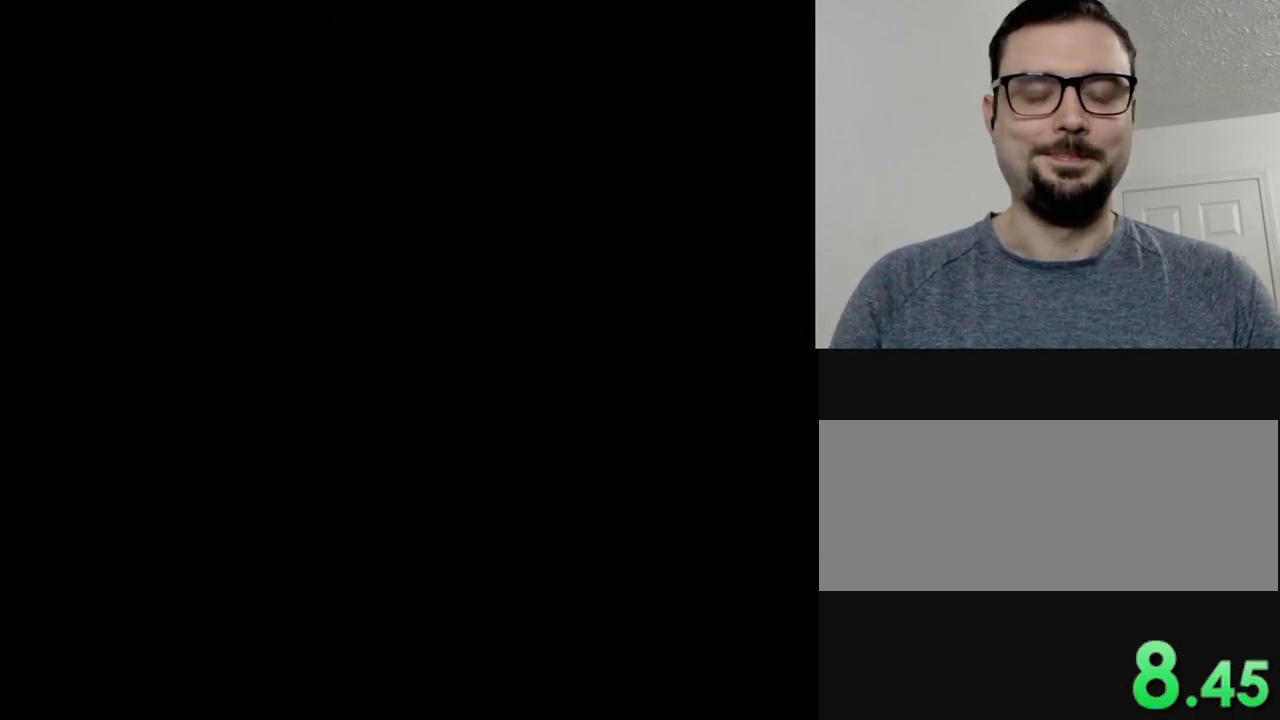
{"buttons": [], "events": [[17, "B", "up"], [167, "B", "down"], [334, "B", "up"]]}
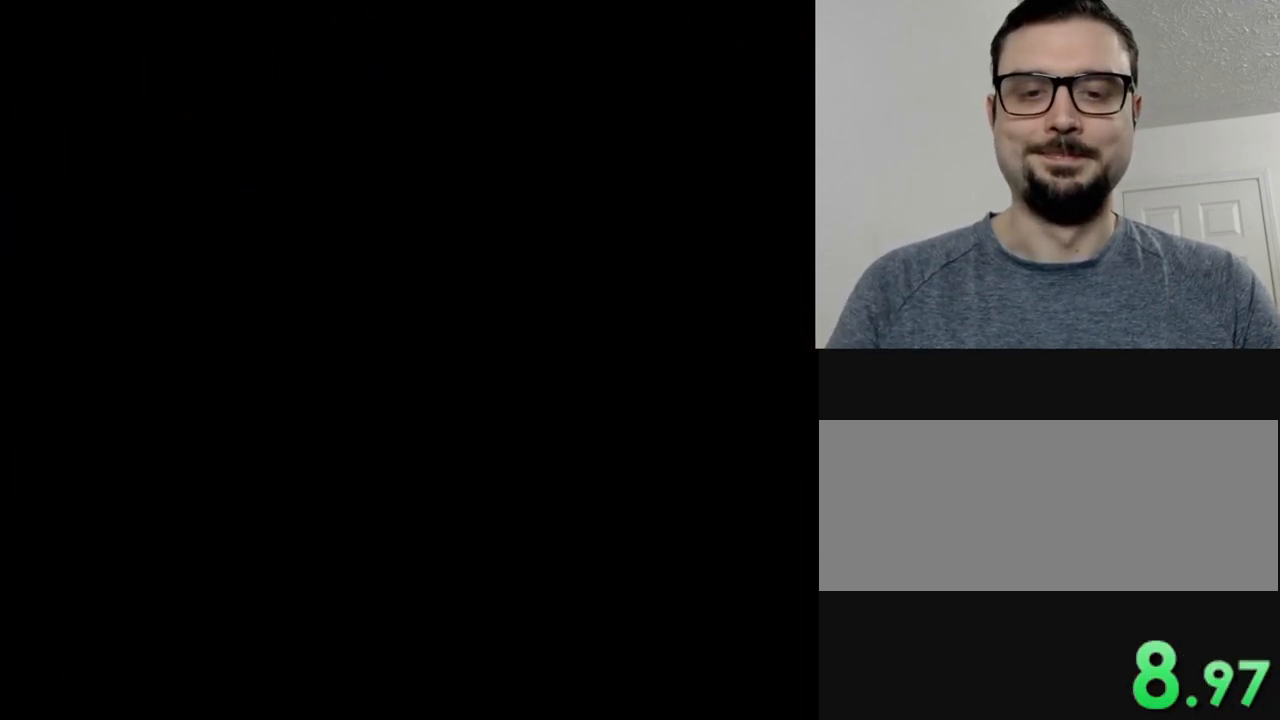
{"buttons": [], "events": []}
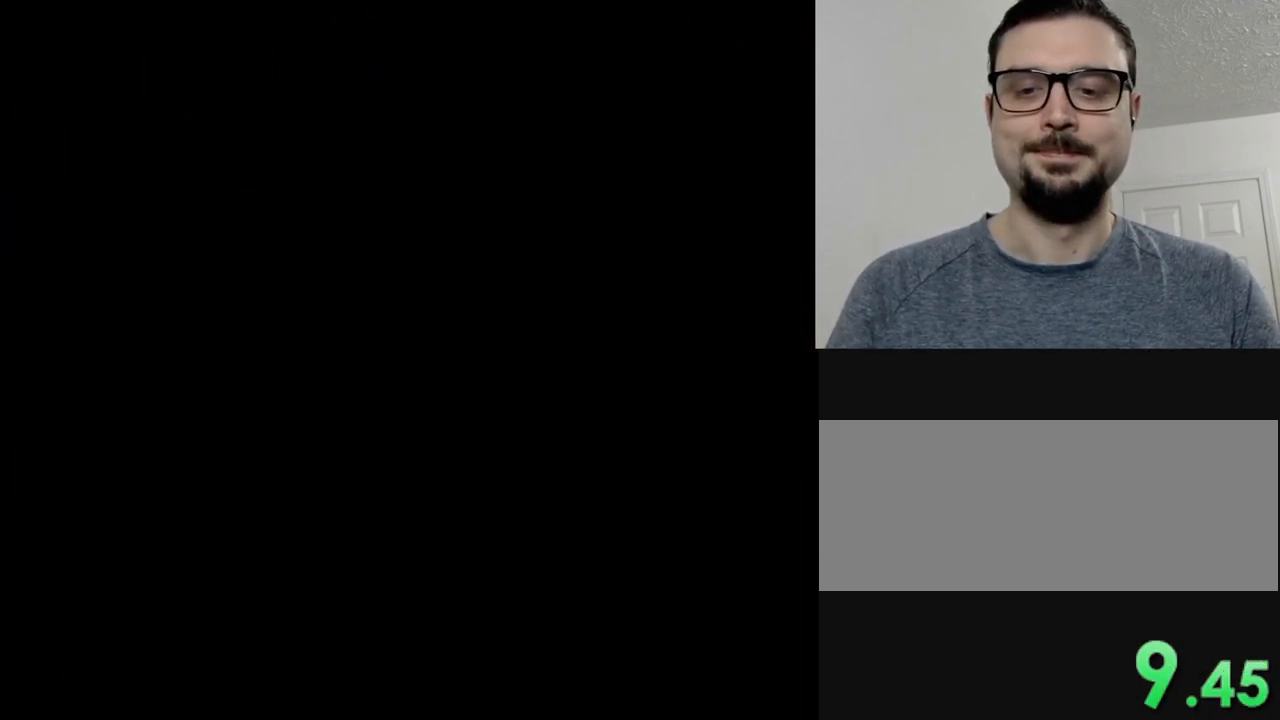
{"buttons": [], "events": []}
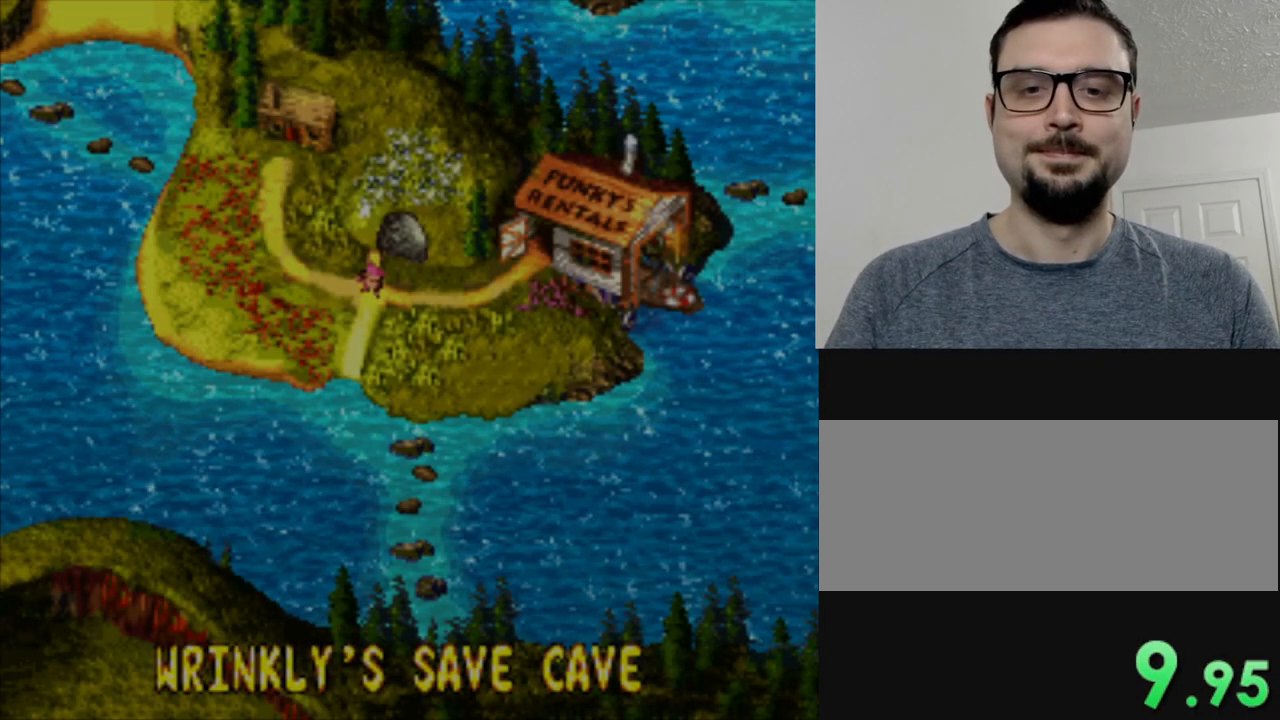
{"buttons": [], "events": [[101, "DPAD_RIGHT", "down"], [501, "DPAD_RIGHT", "up"]]}
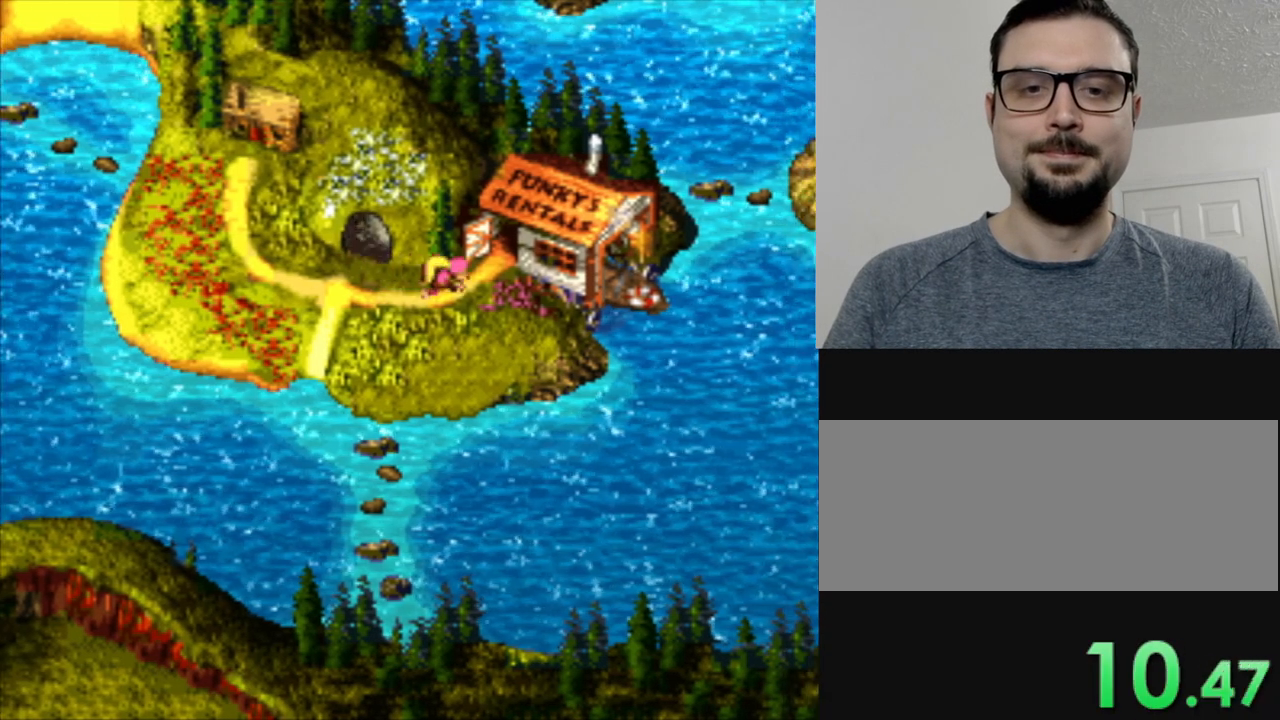
{"buttons": [], "events": [[334, "B", "down"], [467, "B", "up"]]}
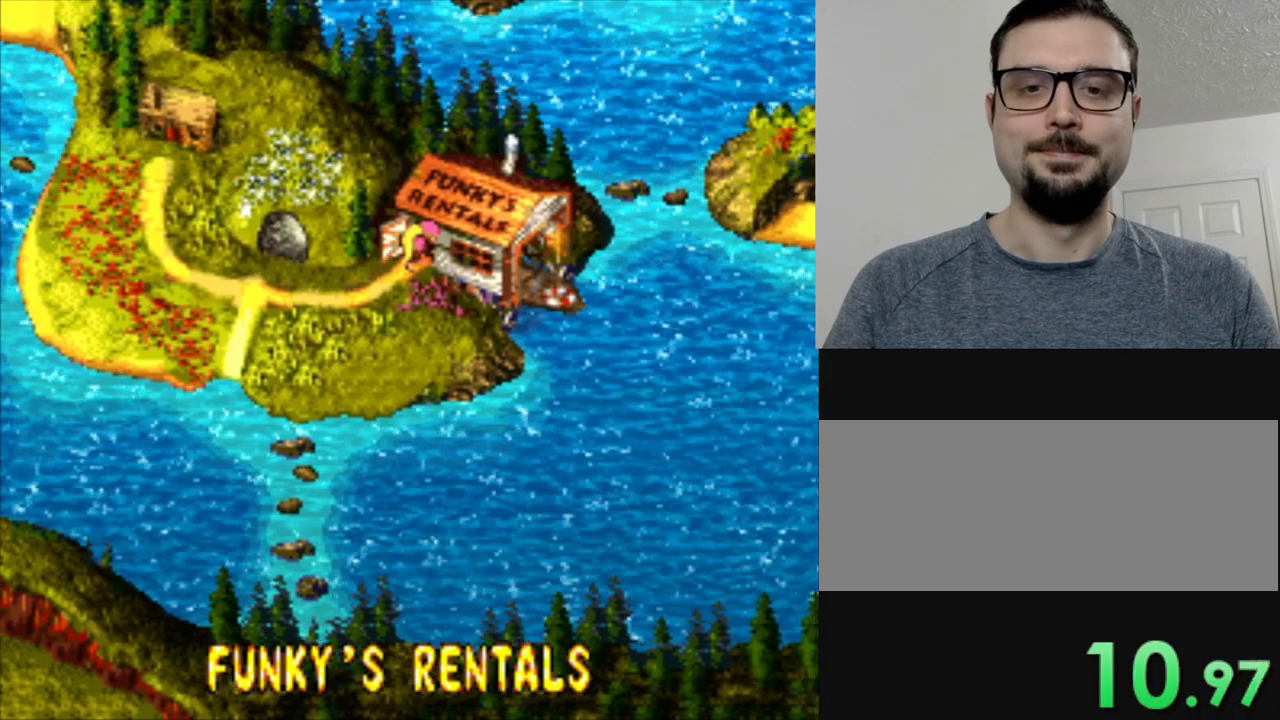
{"buttons": [], "events": [[101, "B", "down"], [234, "B", "up"], [351, "B", "down"], [468, "B", "up"]]}
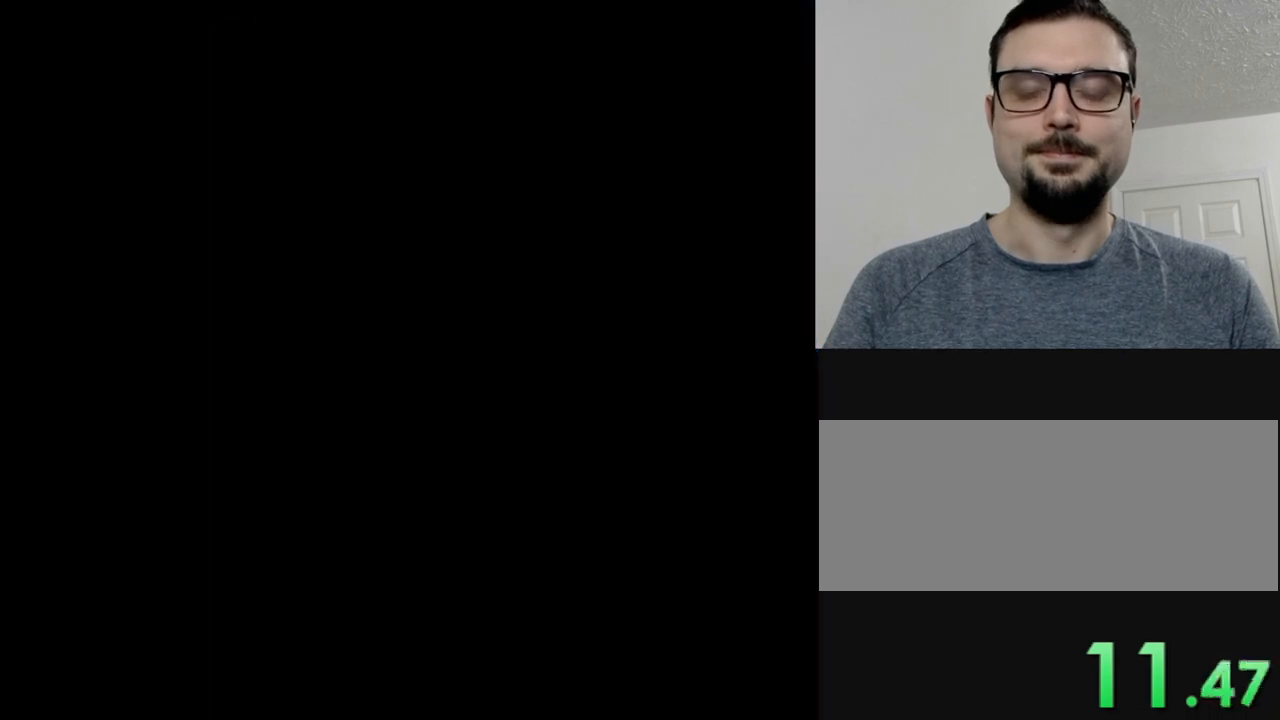
{"buttons": [], "events": [[83, "B", "down"], [234, "B", "up"], [334, "B", "down"], [450, "B", "up"]]}
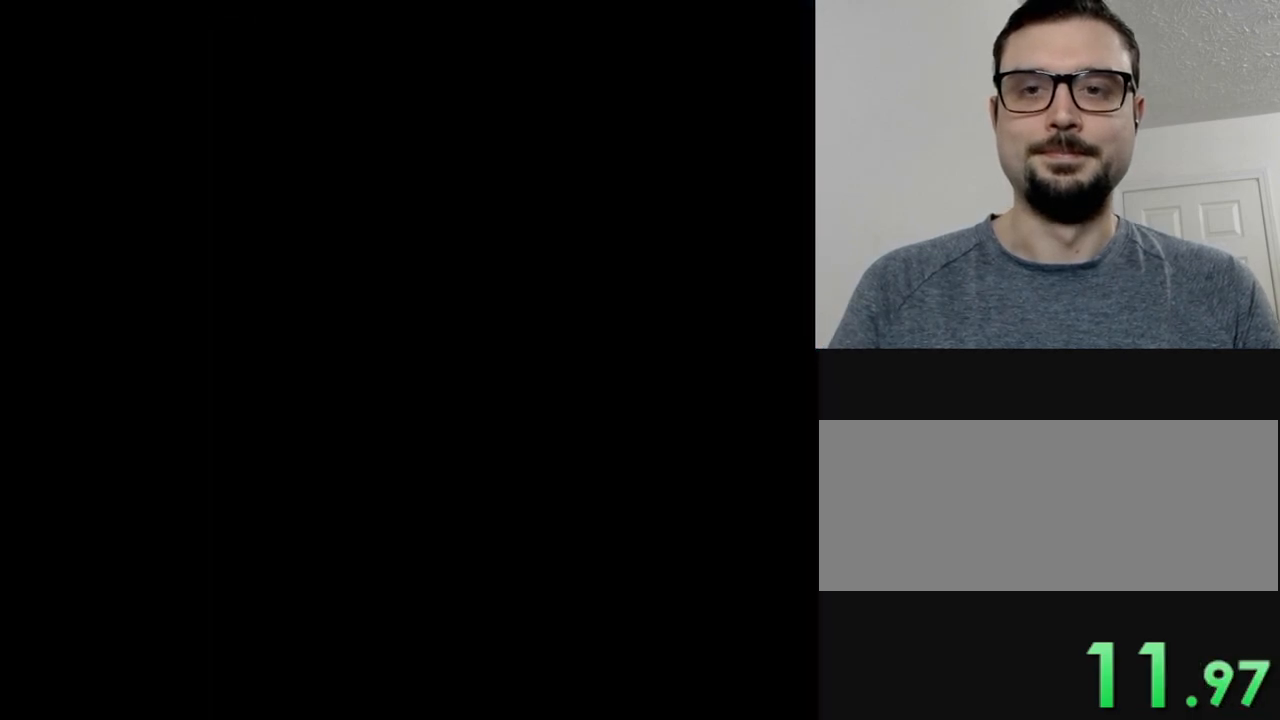
{"buttons": [], "events": [[34, "B", "down"], [134, "B", "up"], [234, "B", "down"], [334, "B", "up"]]}
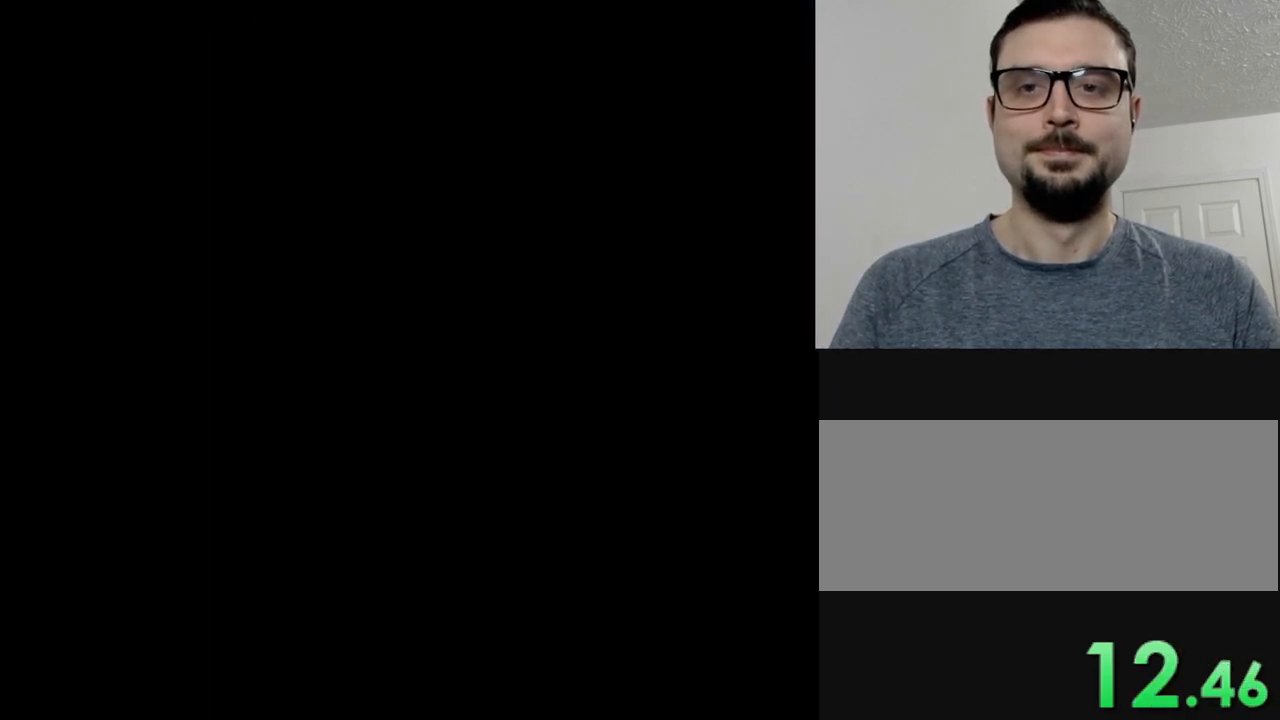
{"buttons": [], "events": [[334, "B", "down"], [450, "B", "up"]]}
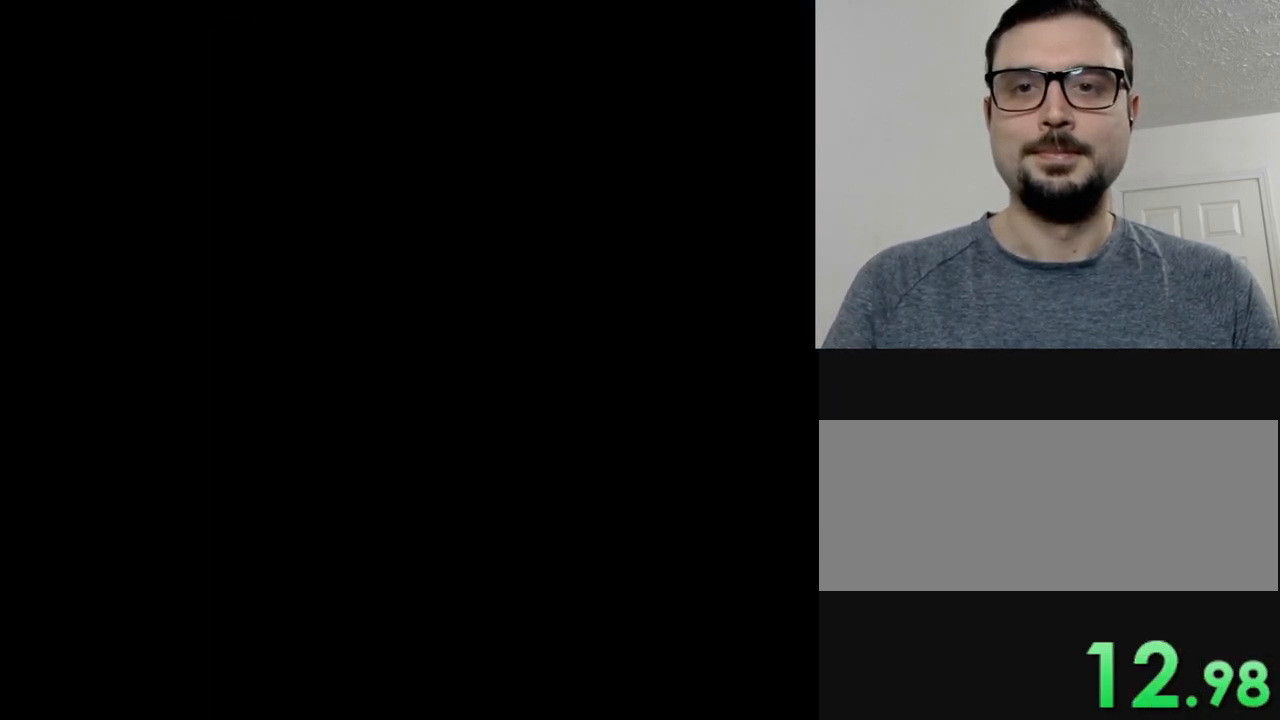
{"buttons": [], "events": [[51, "B", "down"], [184, "B", "up"], [367, "B", "down"], [501, "B", "up"]]}
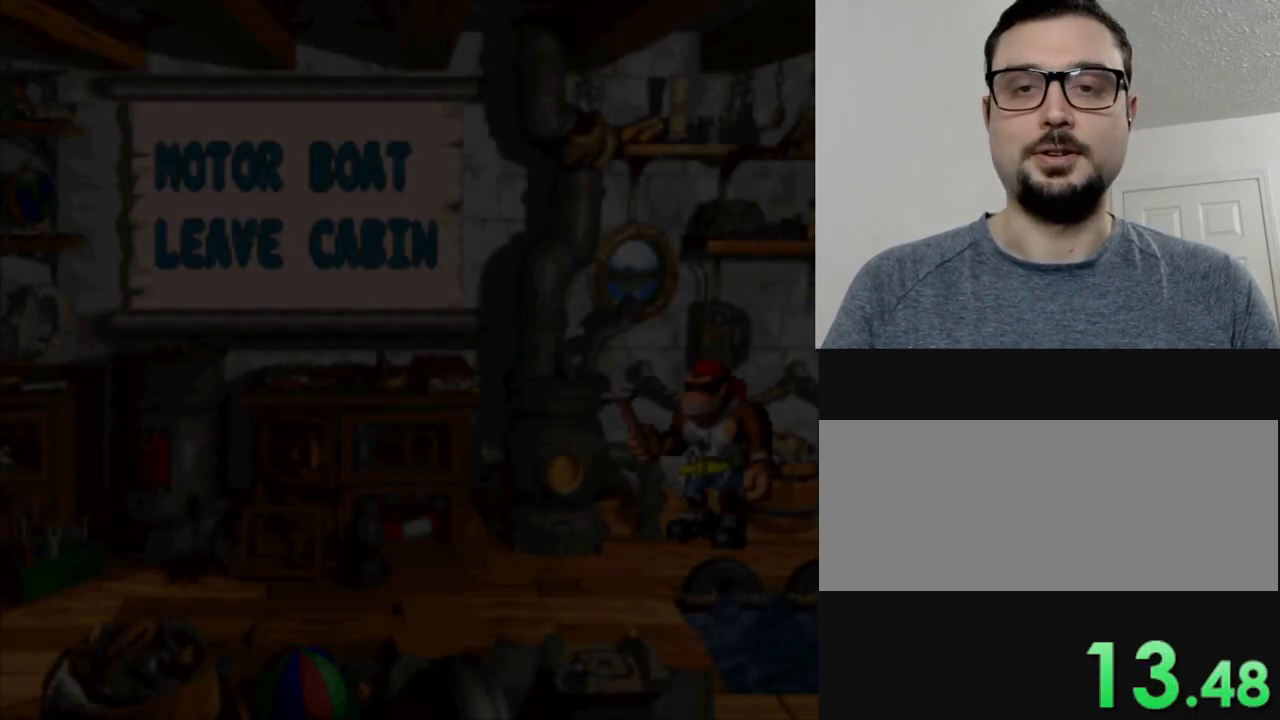
{"buttons": ["B"], "events": [[133, "B", "down"], [284, "B", "up"], [434, "B", "down"]]}
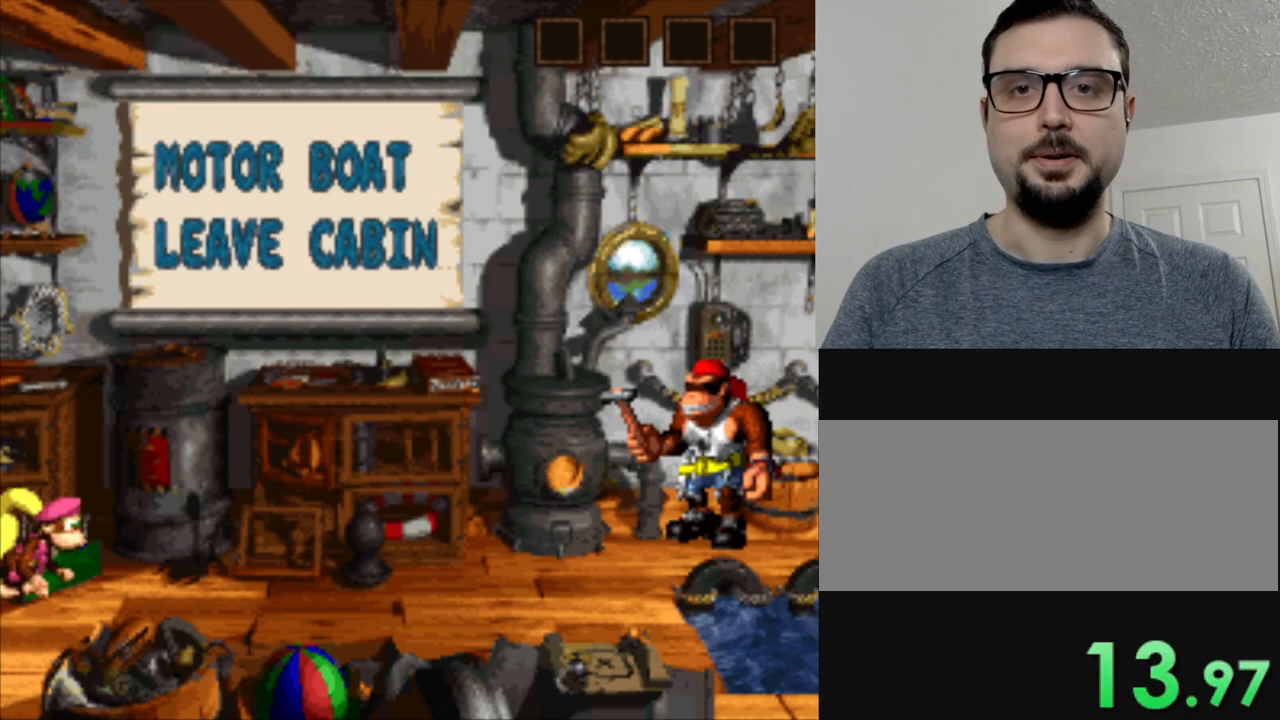
{"buttons": [], "events": [[101, "B", "up"], [267, "B", "down"], [401, "B", "up"]]}
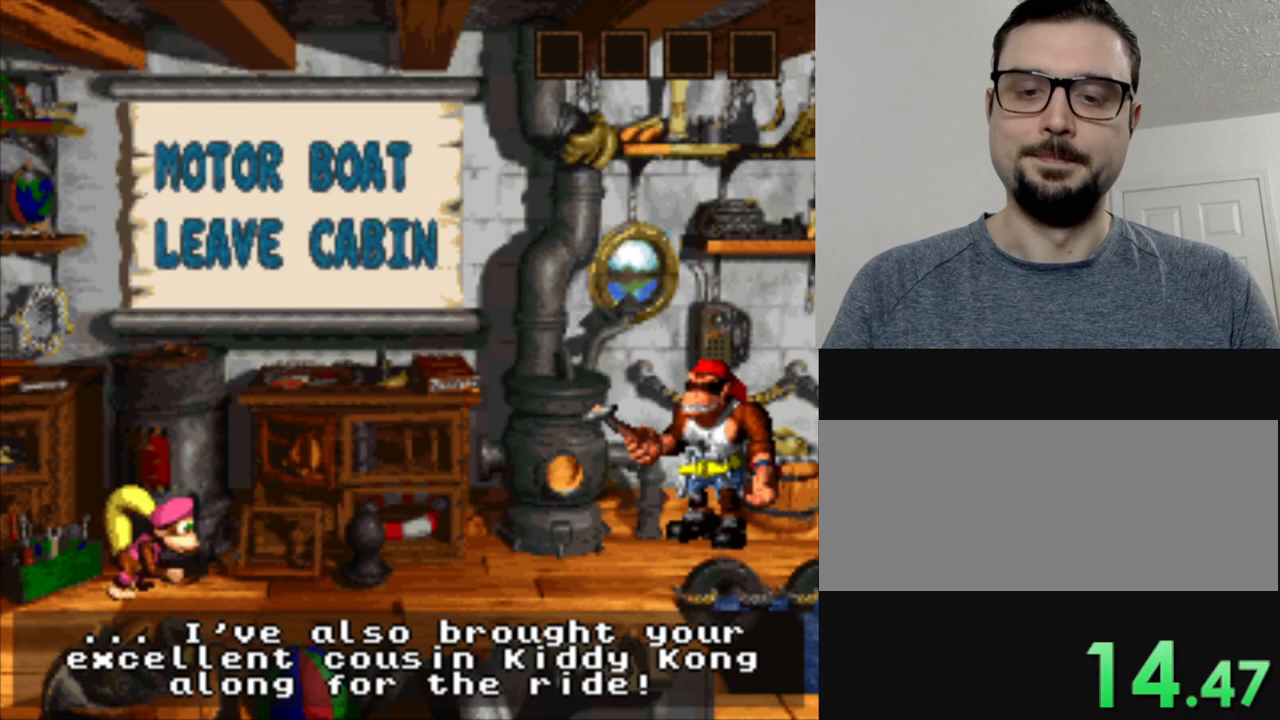
{"buttons": [], "events": [[34, "B", "down"], [184, "B", "up"], [301, "B", "down"], [451, "B", "up"]]}